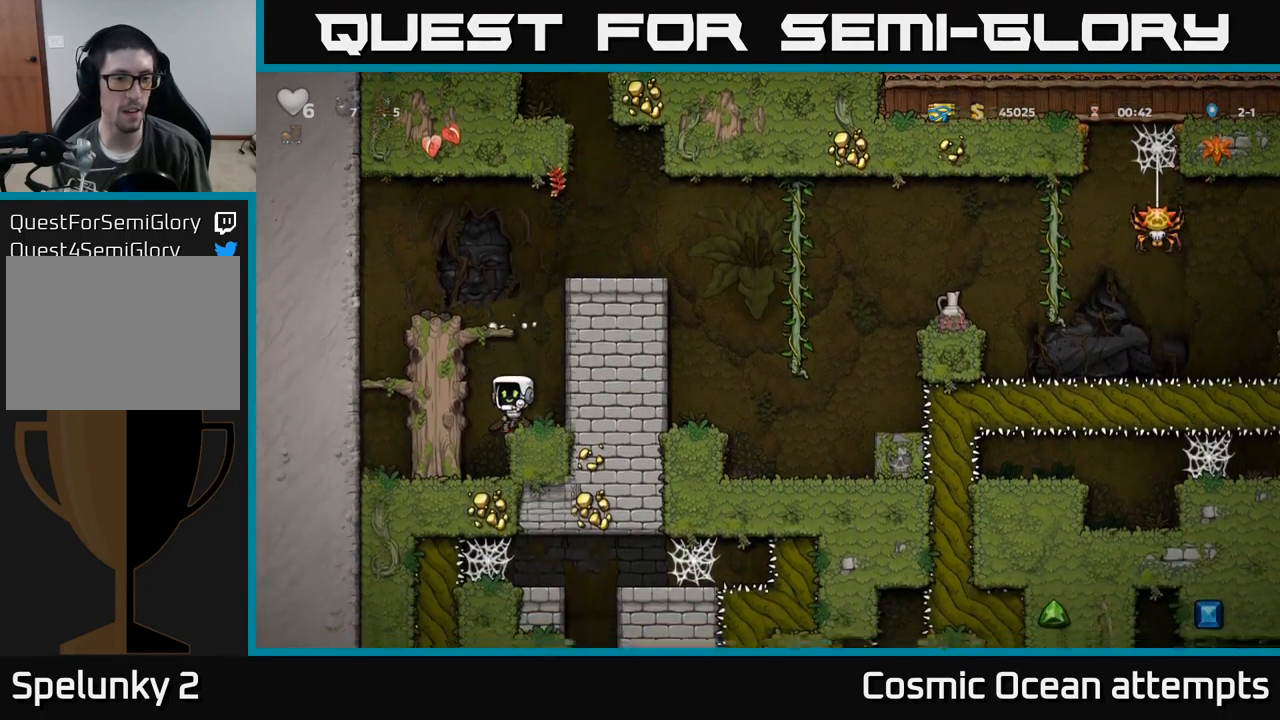
Gameplay with a controller (Xbox layout); each line is a JSON object with the inputs held at the frame after it. "events" lists button and stick changes between this image and that frame as [ms after this image, input, new state], when the widget could be followed in between. Not read: right_stick.
{"buttons": ["DPAD_LEFT"], "left_stick": "center", "events": [[117, "X", "down"], [234, "X", "up"], [300, "A", "down"], [300, "DPAD_DOWN", "up"], [334, "DPAD_LEFT", "down"], [450, "A", "up"]]}
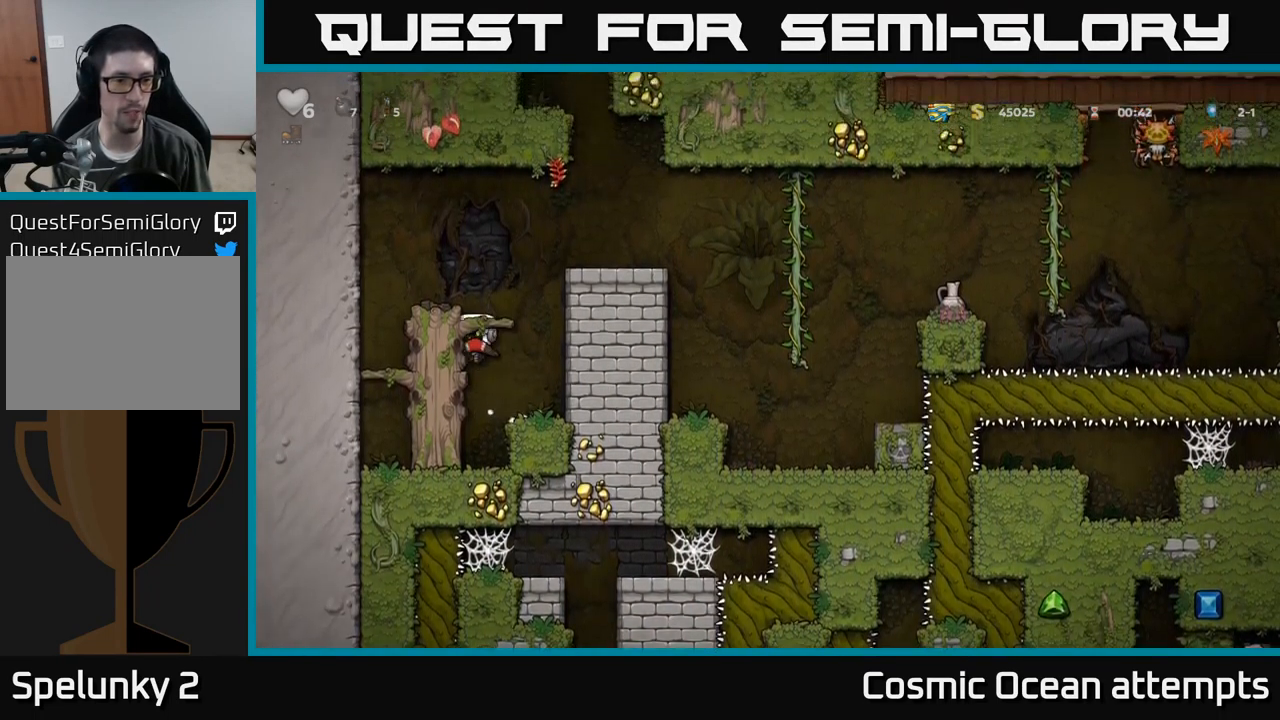
{"buttons": ["DPAD_RIGHT"], "left_stick": "center", "events": [[150, "A", "down"], [250, "A", "up"], [417, "DPAD_LEFT", "up"], [467, "DPAD_RIGHT", "down"]]}
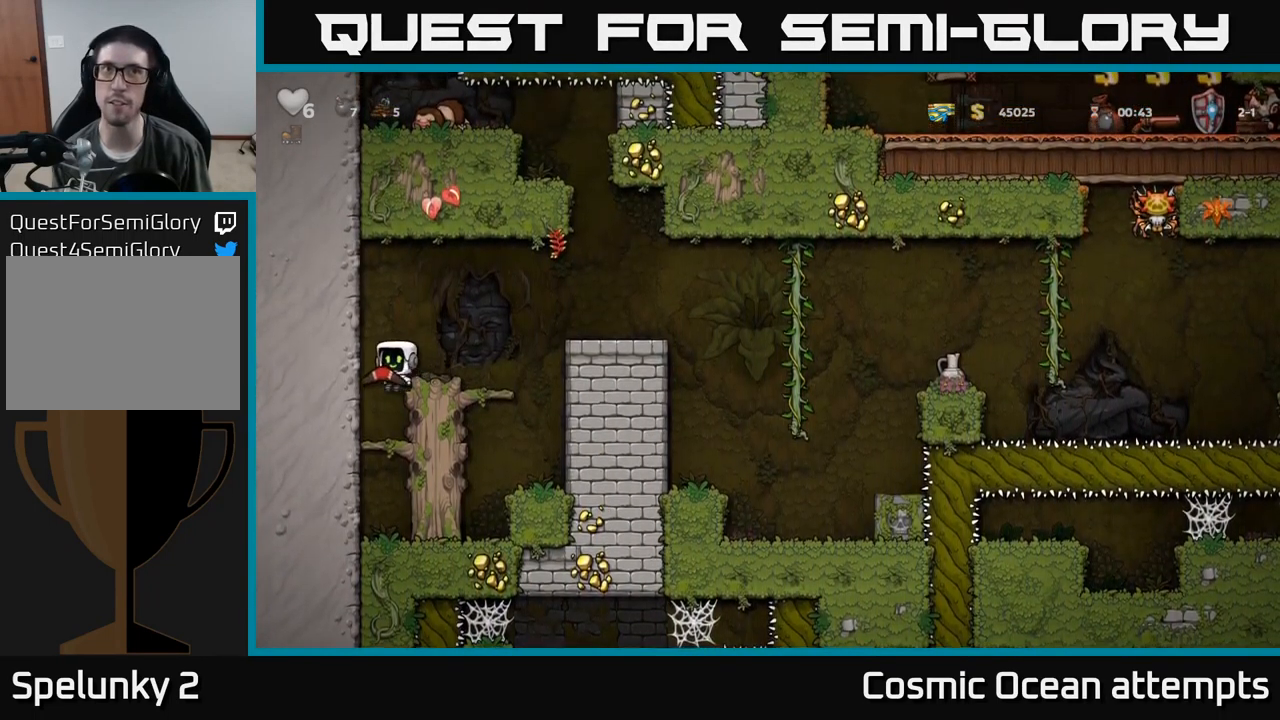
{"buttons": ["DPAD_RIGHT"], "left_stick": "center", "events": [[84, "A", "down"], [384, "A", "up"]]}
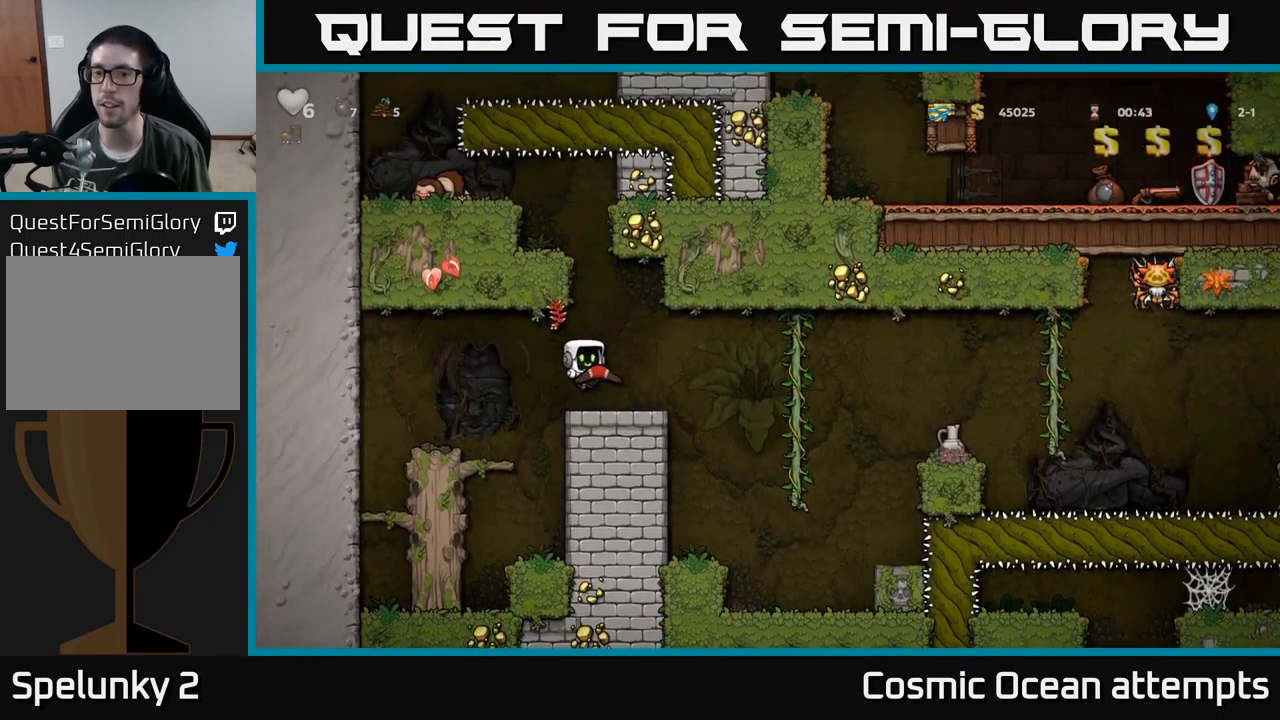
{"buttons": ["DPAD_RIGHT"], "left_stick": "center", "events": [[317, "DPAD_UP", "down"], [383, "DPAD_RIGHT", "up"], [466, "DPAD_RIGHT", "down"], [483, "DPAD_UP", "up"]]}
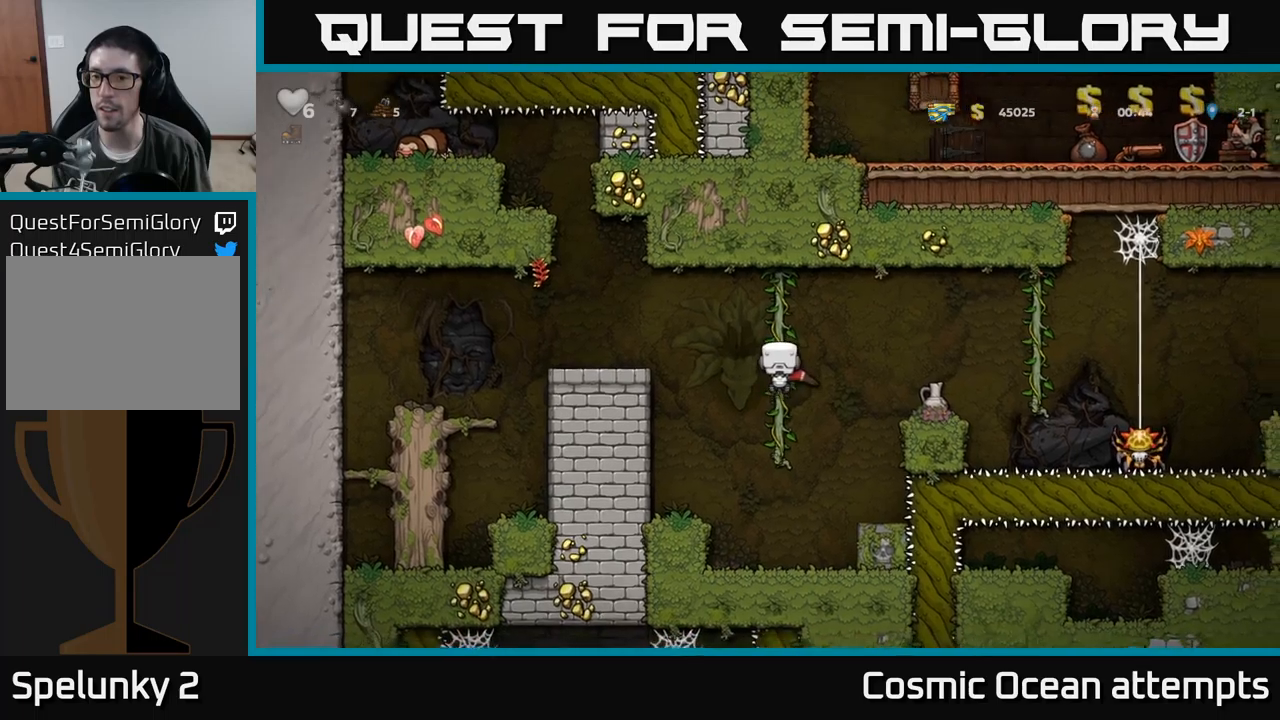
{"buttons": [], "left_stick": "center", "events": [[16, "A", "down"], [133, "A", "up"], [316, "X", "down"], [333, "DPAD_RIGHT", "up"], [383, "X", "up"]]}
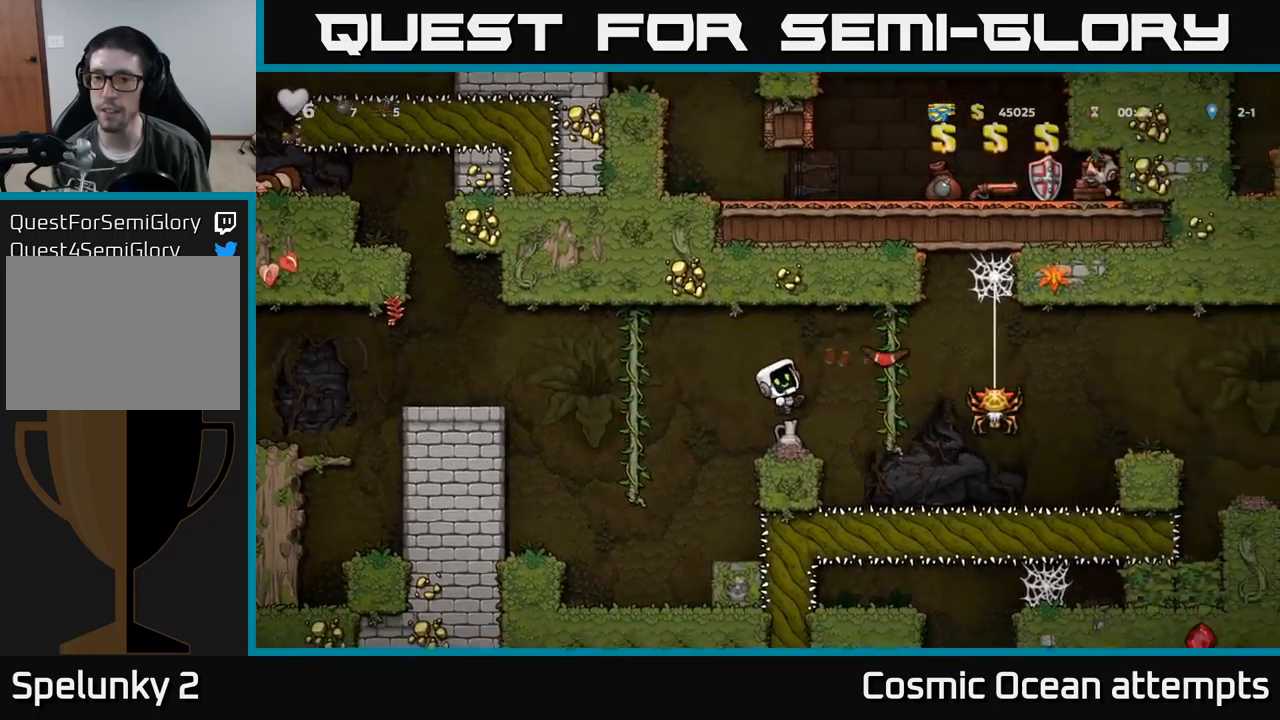
{"buttons": [], "left_stick": "center", "events": []}
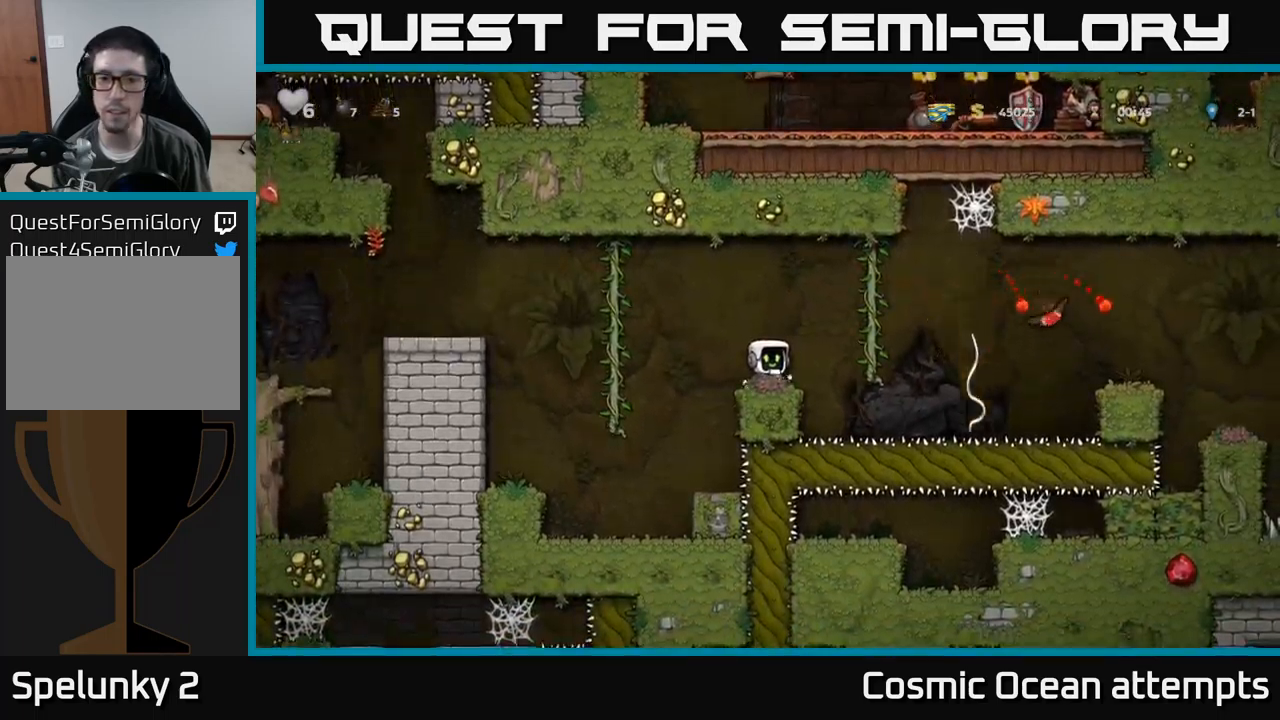
{"buttons": [], "left_stick": "center", "events": [[333, "DPAD_RIGHT", "down"], [383, "DPAD_RIGHT", "up"]]}
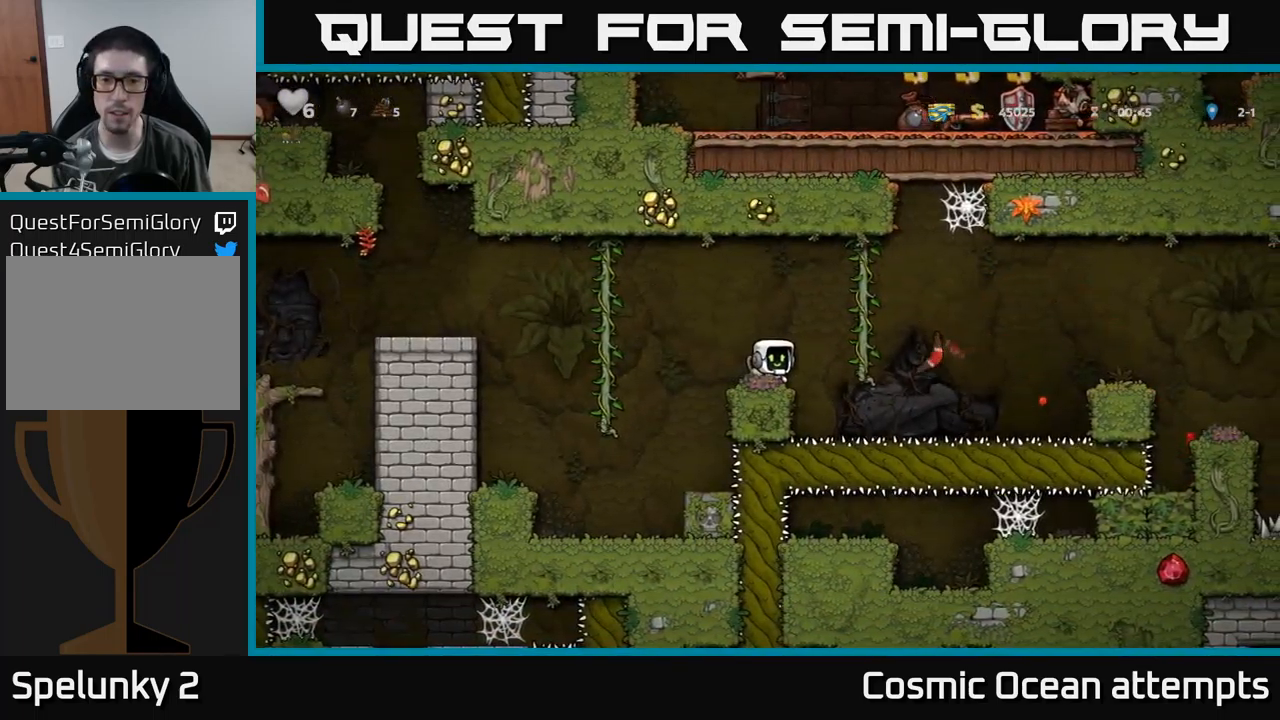
{"buttons": [], "left_stick": "center", "events": []}
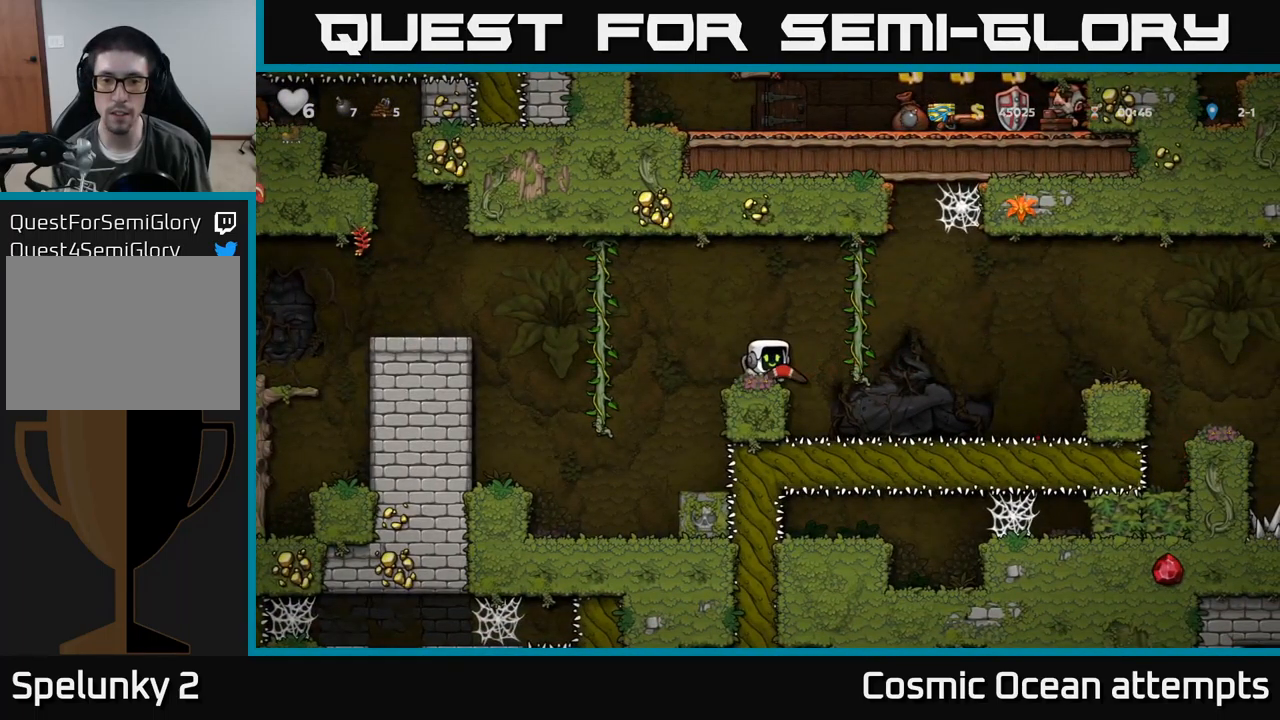
{"buttons": [], "left_stick": "center", "events": []}
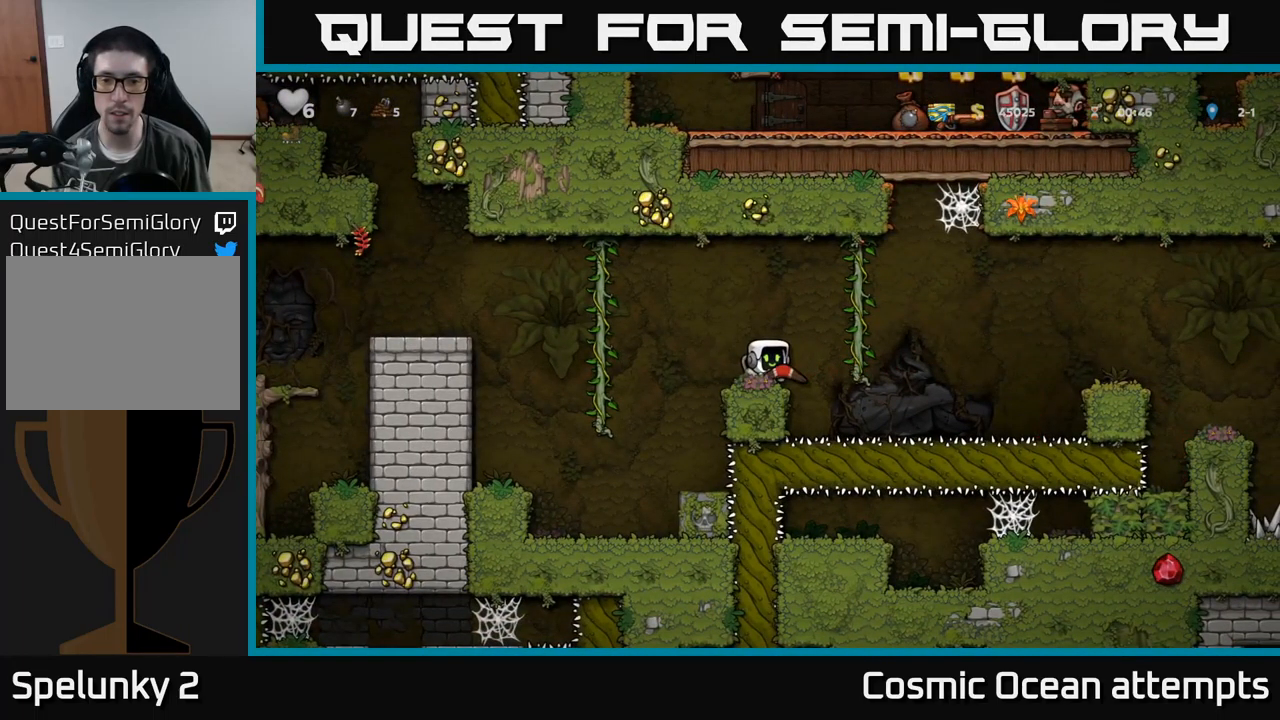
{"buttons": ["DPAD_DOWN"], "left_stick": "center", "events": [[16, "DPAD_RIGHT", "down"], [166, "DPAD_RIGHT", "up"], [366, "DPAD_DOWN", "down"]]}
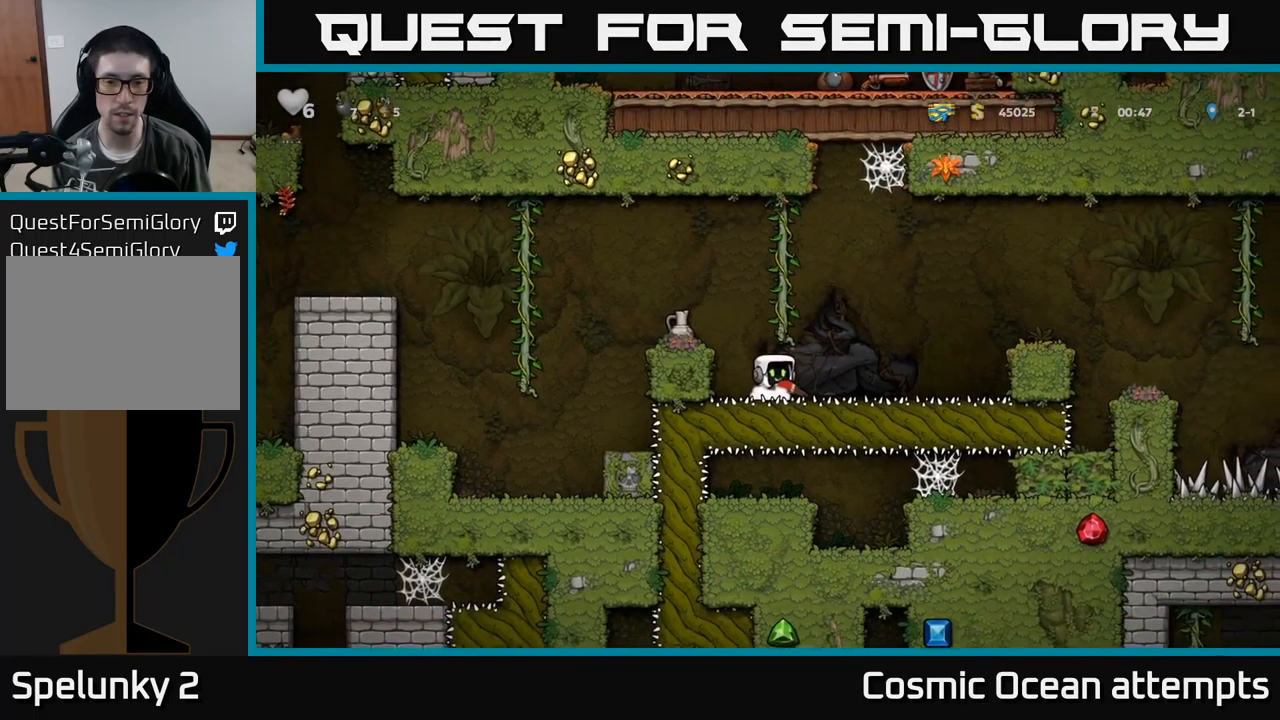
{"buttons": [], "left_stick": "center", "events": [[33, "X", "down"], [133, "A", "down"], [133, "DPAD_DOWN", "up"], [150, "X", "up"], [233, "DPAD_LEFT", "down"], [316, "A", "up"], [416, "DPAD_LEFT", "up"]]}
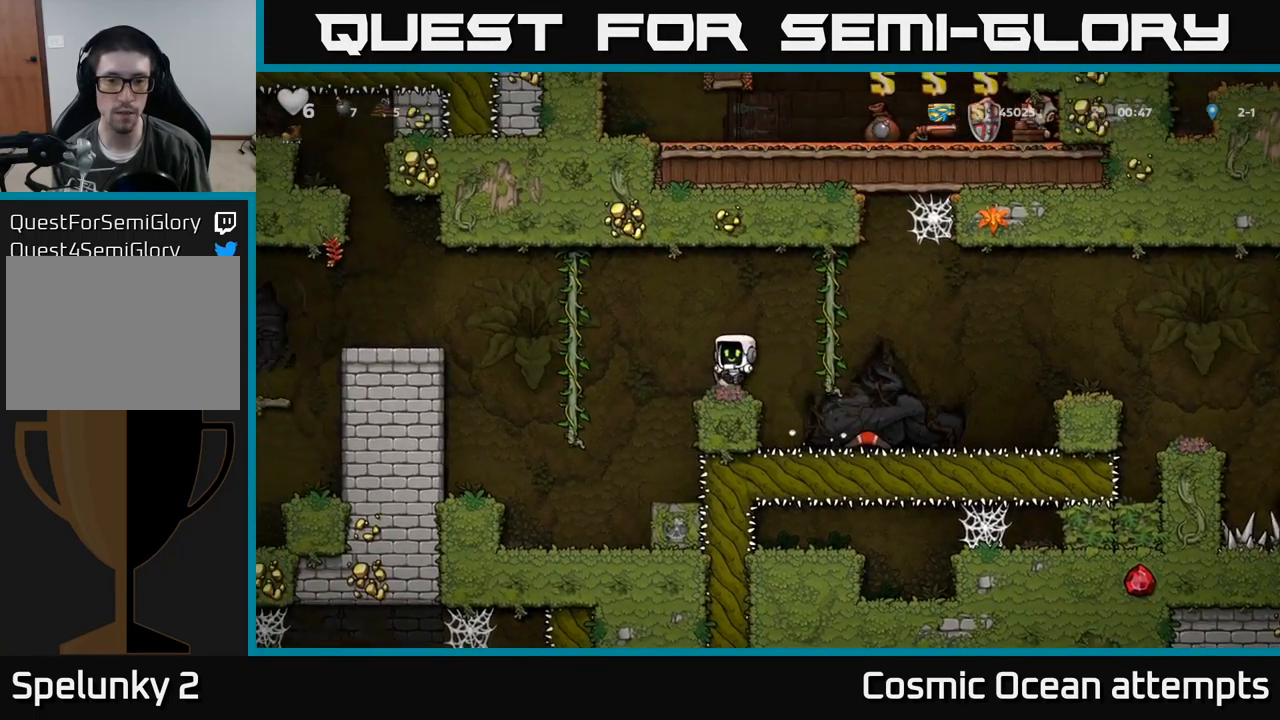
{"buttons": ["X"], "left_stick": "center", "events": [[116, "DPAD_DOWN", "down"], [216, "X", "down"], [283, "DPAD_DOWN", "up"], [316, "X", "up"], [350, "DPAD_RIGHT", "down"], [416, "DPAD_RIGHT", "up"], [433, "X", "down"]]}
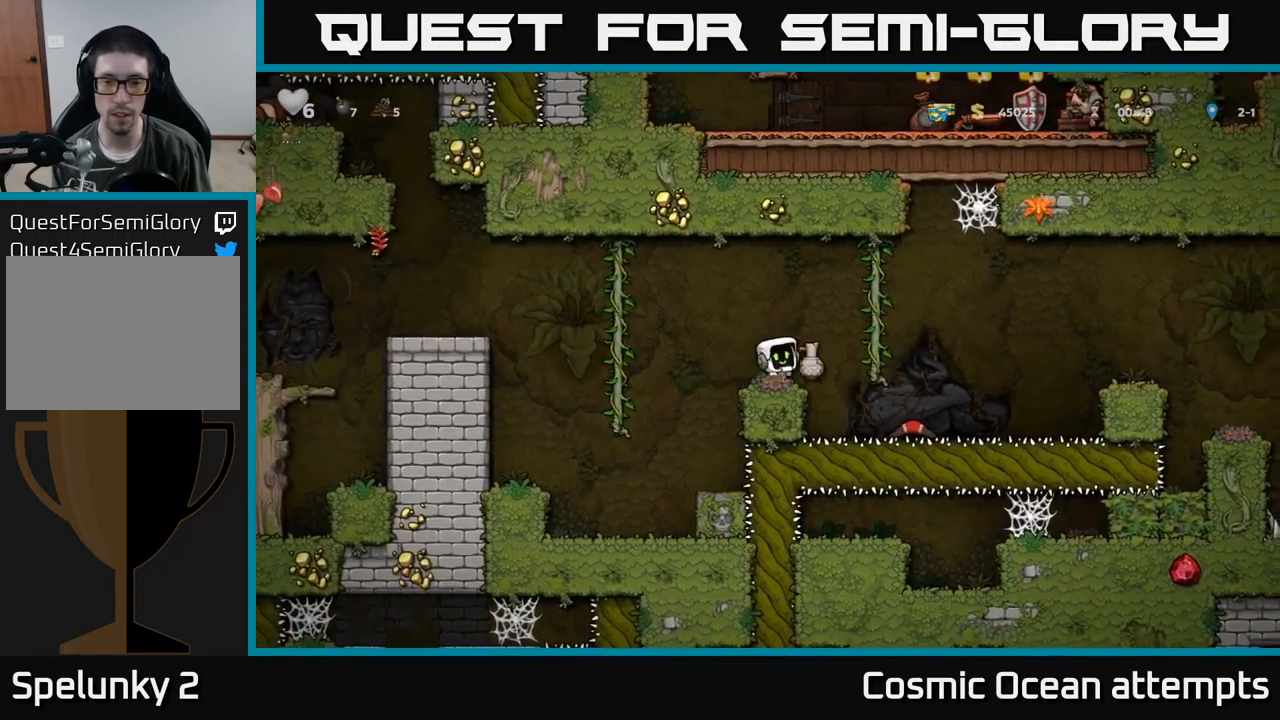
{"buttons": [], "left_stick": "center", "events": [[16, "X", "up"], [133, "DPAD_RIGHT", "down"], [416, "DPAD_RIGHT", "up"]]}
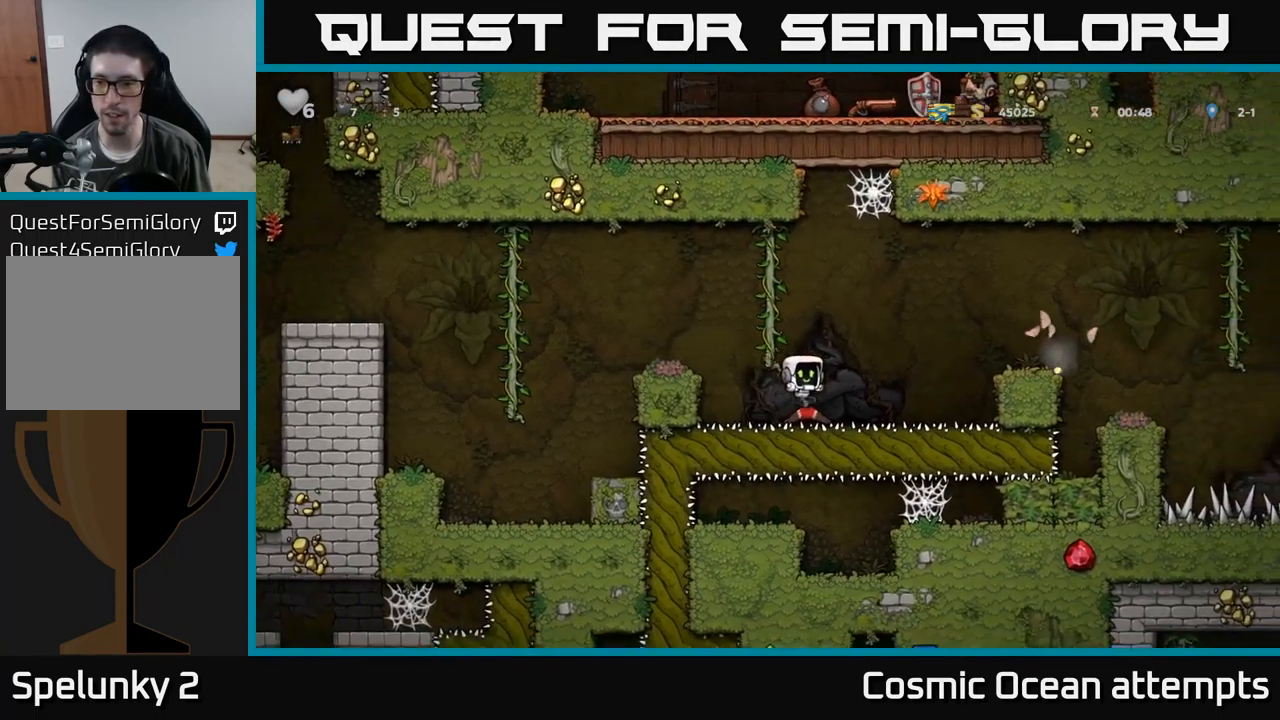
{"buttons": ["DPAD_DOWN"], "left_stick": "center", "events": [[83, "DPAD_DOWN", "down"], [283, "X", "down"], [400, "X", "up"]]}
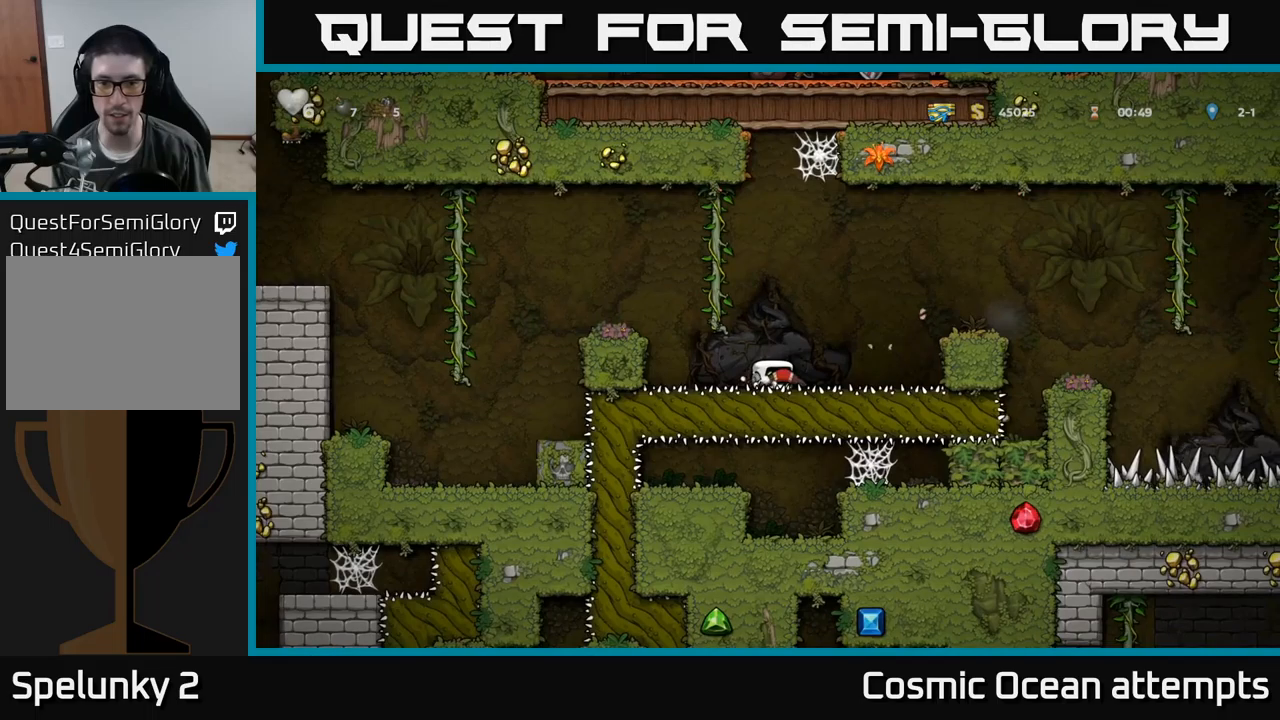
{"buttons": ["DPAD_RIGHT"], "left_stick": "center", "events": [[50, "DPAD_DOWN", "up"], [117, "DPAD_RIGHT", "down"], [250, "A", "down"], [500, "A", "up"]]}
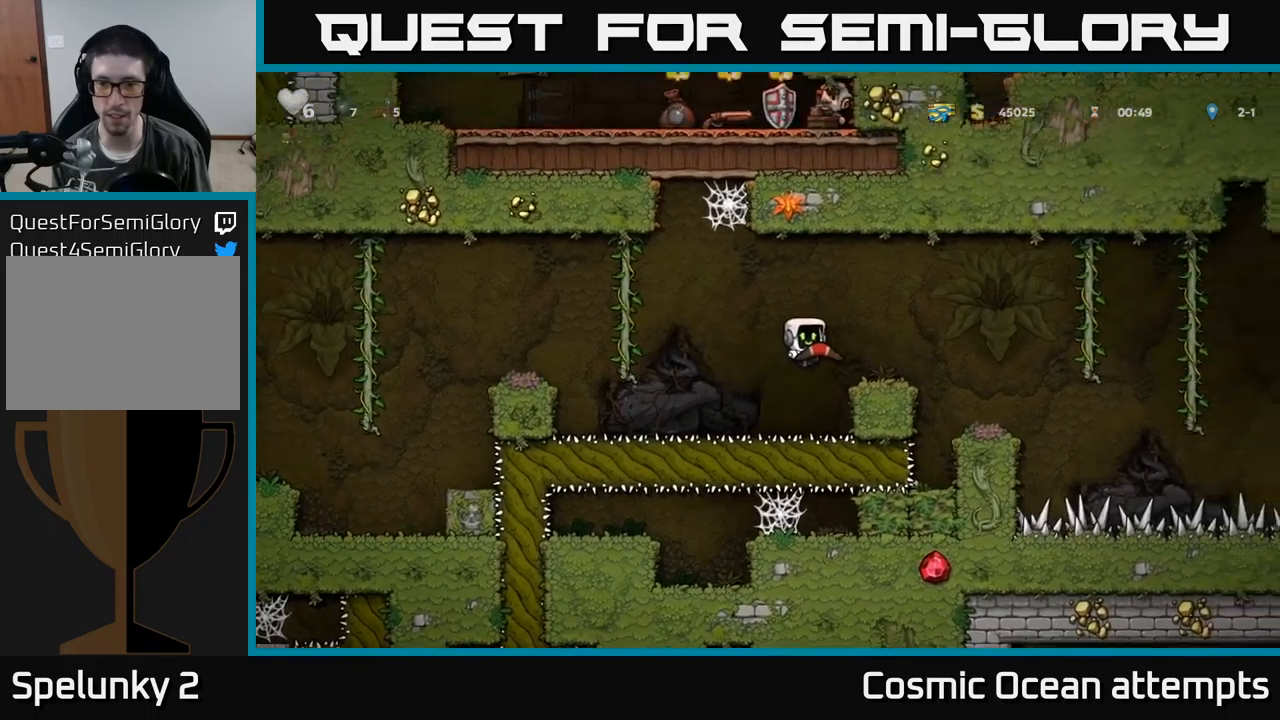
{"buttons": [], "left_stick": "center", "events": [[200, "DPAD_RIGHT", "up"]]}
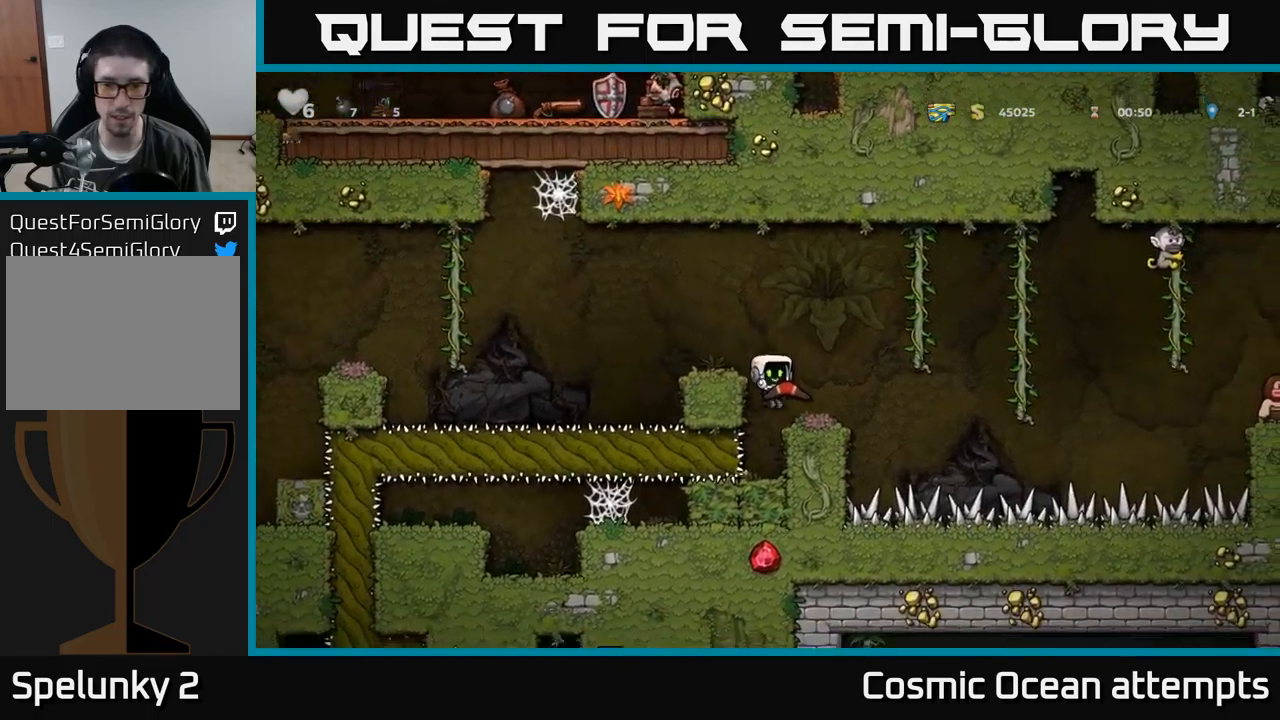
{"buttons": [], "left_stick": "center", "events": []}
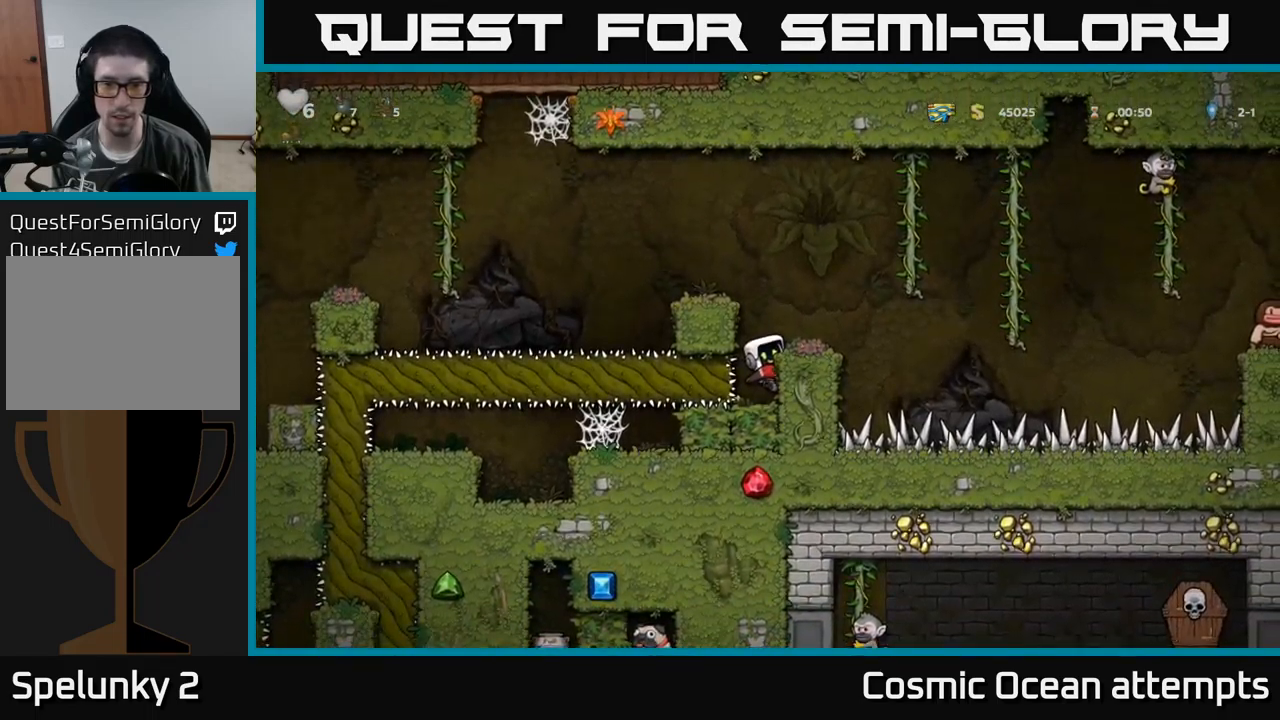
{"buttons": [], "left_stick": "center", "events": [[67, "DPAD_DOWN", "down"], [117, "A", "down"], [200, "A", "up"], [233, "DPAD_DOWN", "up"]]}
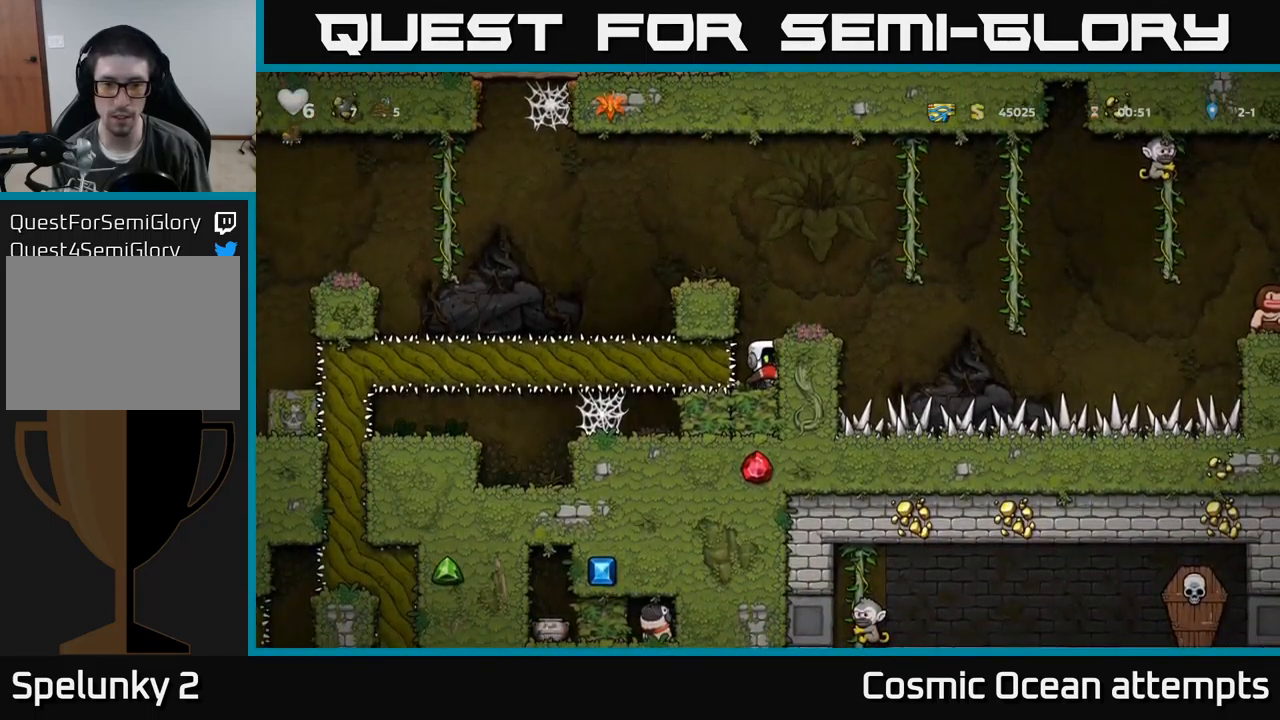
{"buttons": ["R2"], "left_stick": "center", "events": [[117, "R2", "down"], [350, "DPAD_LEFT", "down"], [400, "DPAD_LEFT", "up"]]}
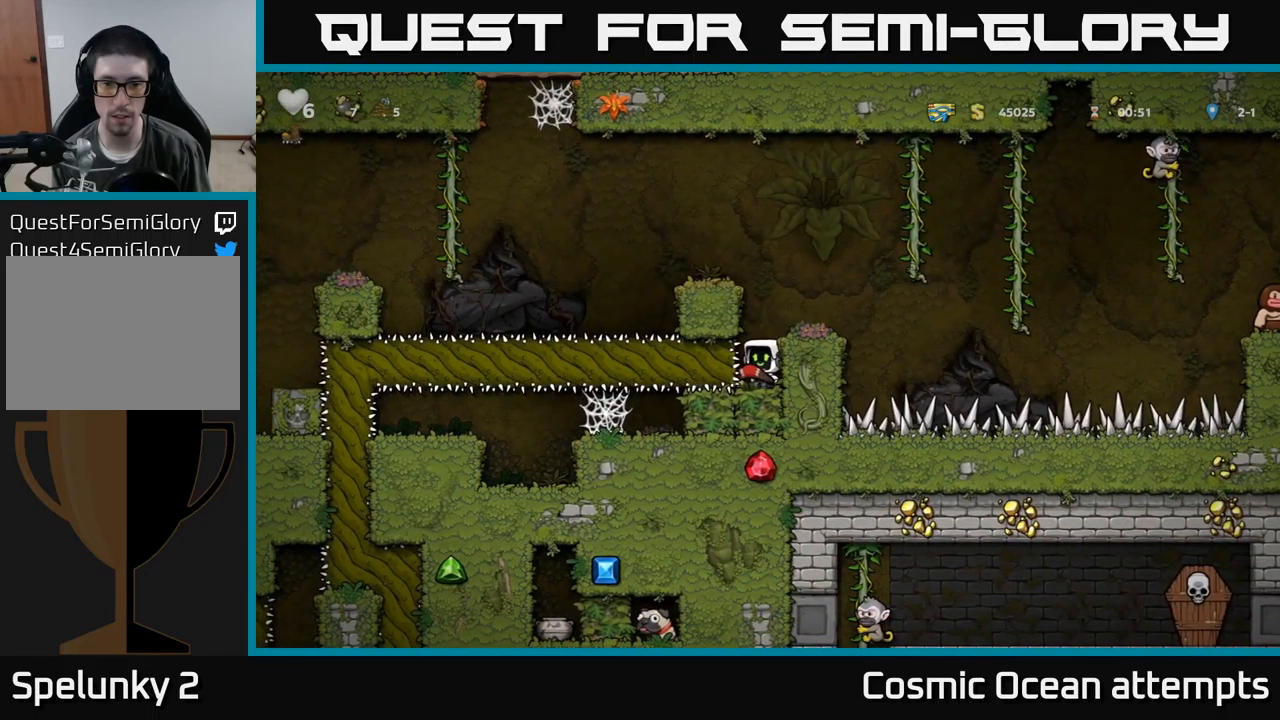
{"buttons": ["R2"], "left_stick": "center", "events": [[300, "DPAD_LEFT", "down"], [333, "DPAD_LEFT", "up"]]}
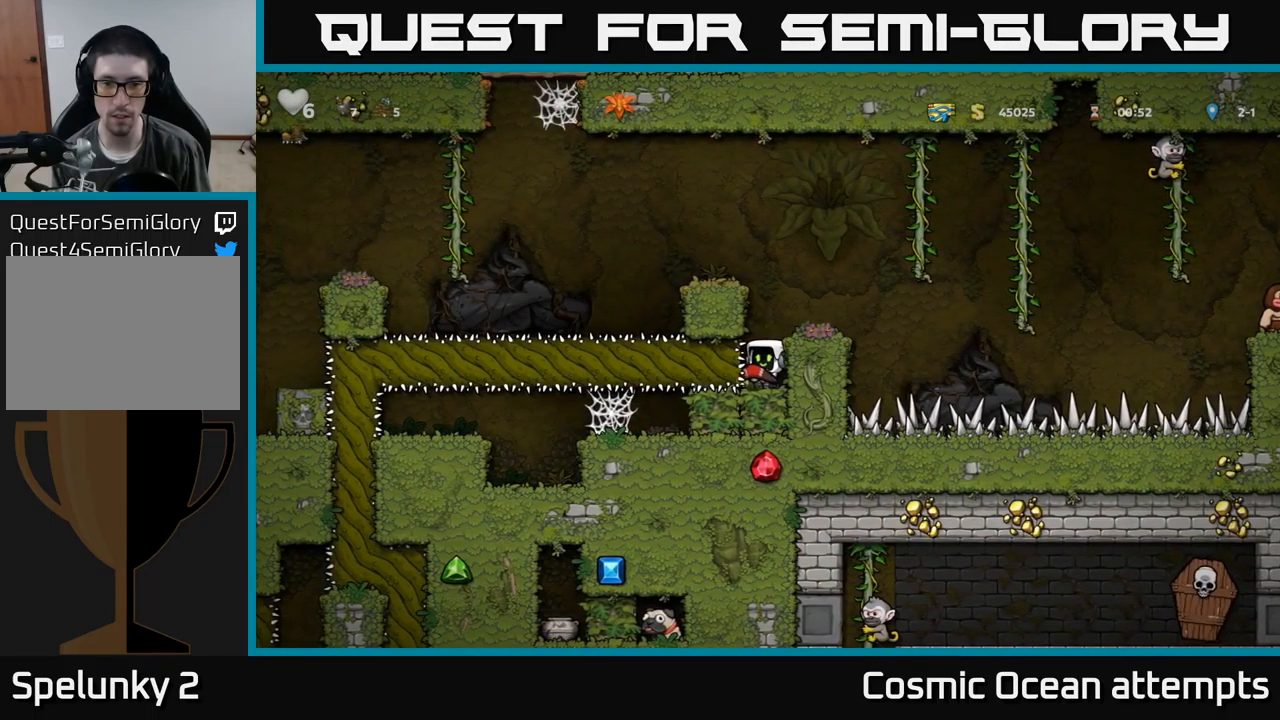
{"buttons": ["R2"], "left_stick": "center", "events": [[233, "DPAD_LEFT", "down"], [250, "DPAD_LEFT", "up"]]}
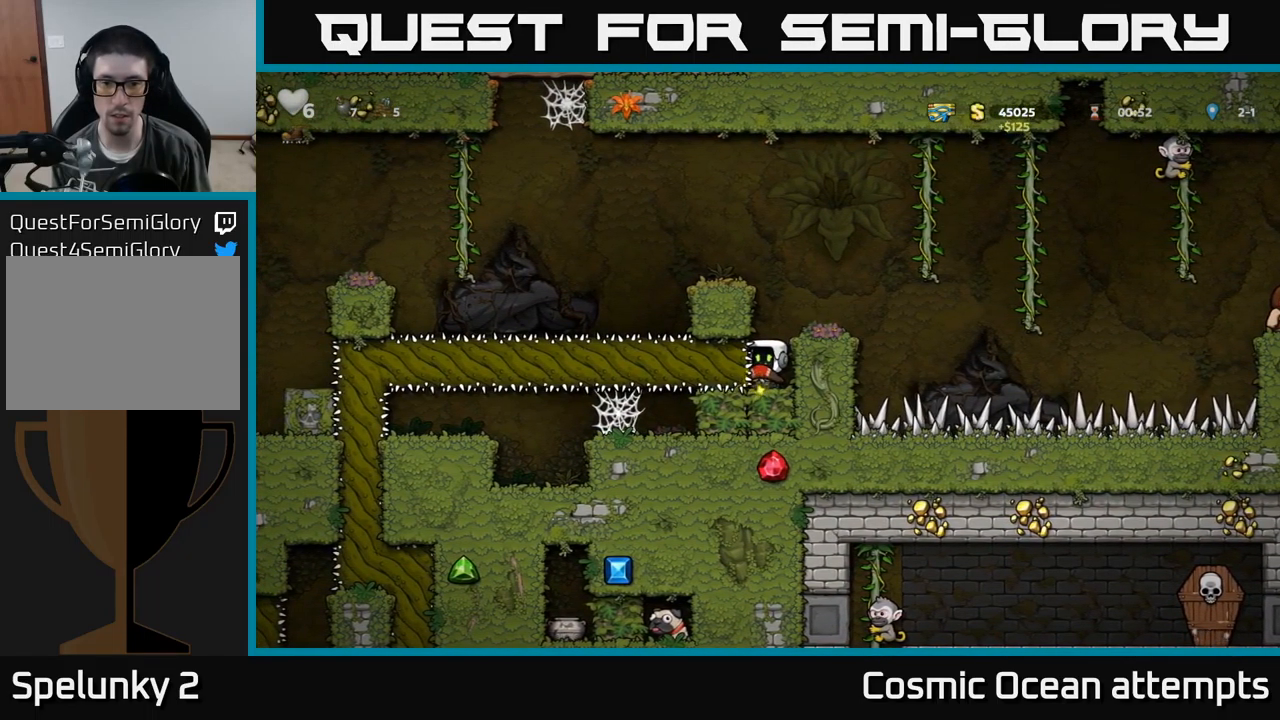
{"buttons": ["A"], "left_stick": "center", "events": [[183, "DPAD_RIGHT", "down"], [200, "R2", "up"], [367, "DPAD_RIGHT", "up"], [483, "A", "down"]]}
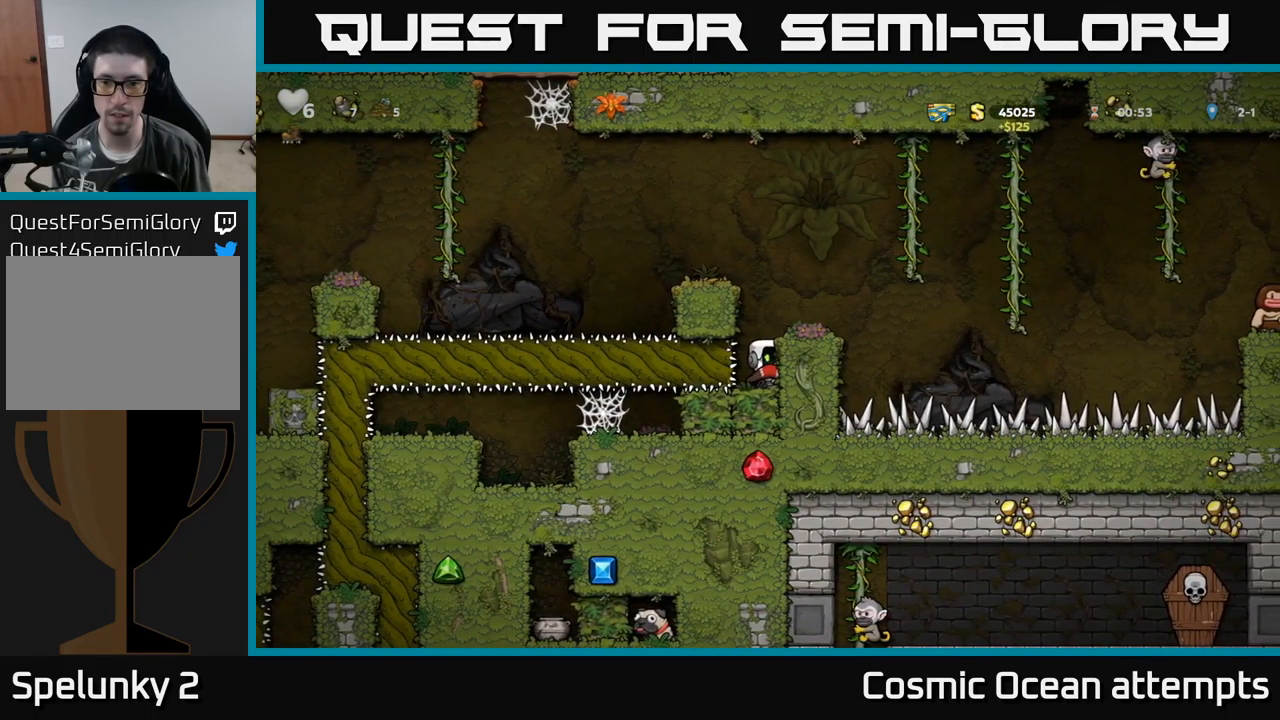
{"buttons": [], "left_stick": "center", "events": [[117, "A", "up"], [200, "DPAD_RIGHT", "down"], [250, "DPAD_RIGHT", "up"]]}
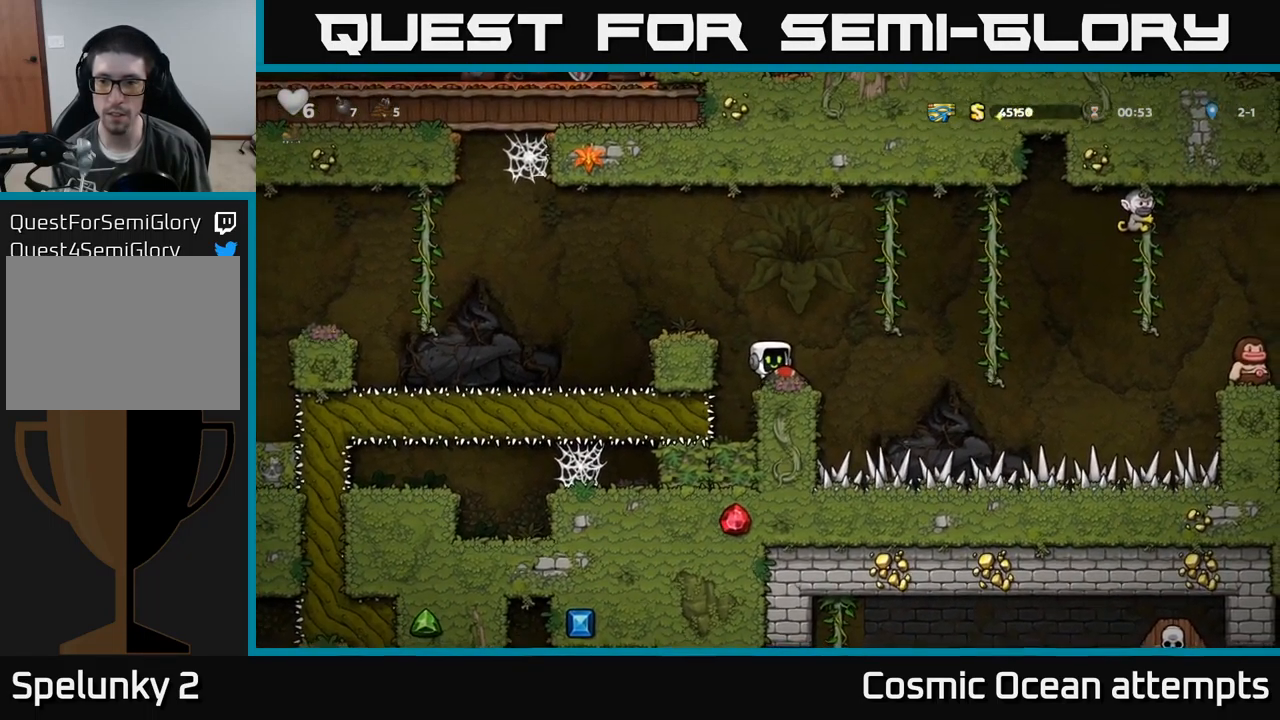
{"buttons": ["A", "DPAD_RIGHT"], "left_stick": "center", "events": [[367, "DPAD_RIGHT", "down"], [417, "A", "down"]]}
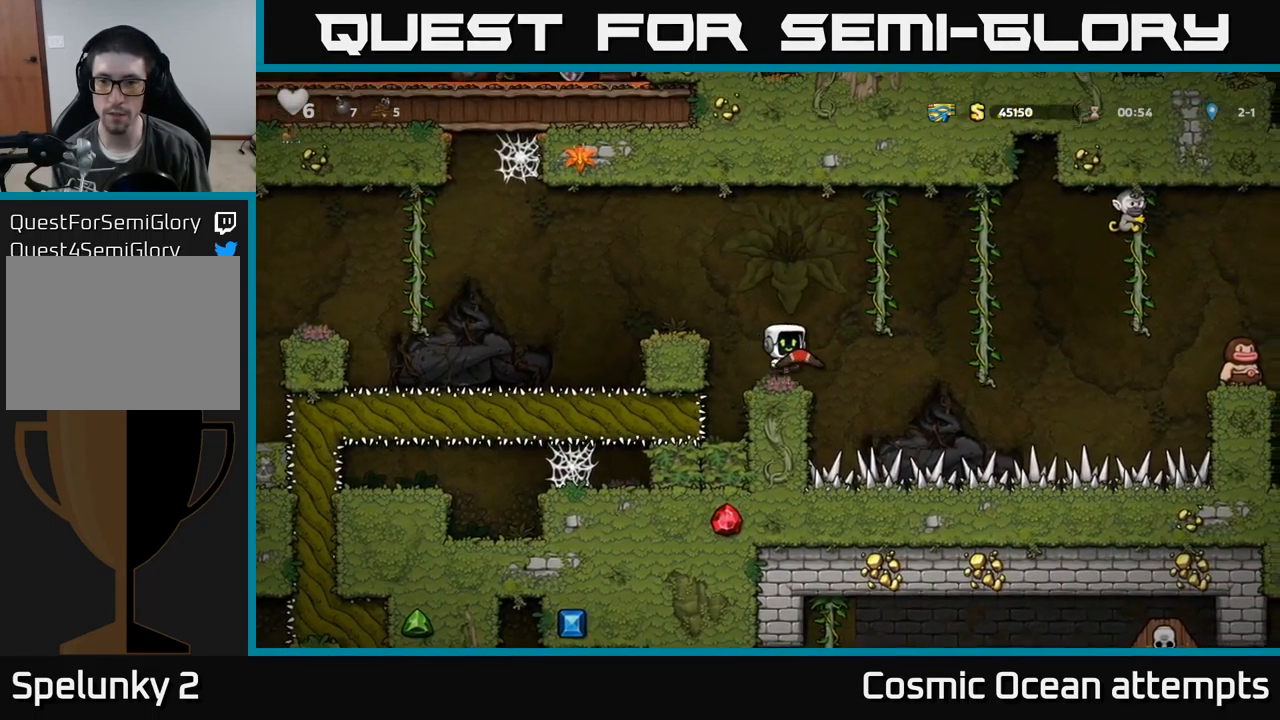
{"buttons": ["DPAD_RIGHT"], "left_stick": "center", "events": [[67, "DPAD_UP", "down"], [134, "DPAD_RIGHT", "up"], [234, "A", "up"], [450, "DPAD_RIGHT", "down"], [500, "DPAD_UP", "up"]]}
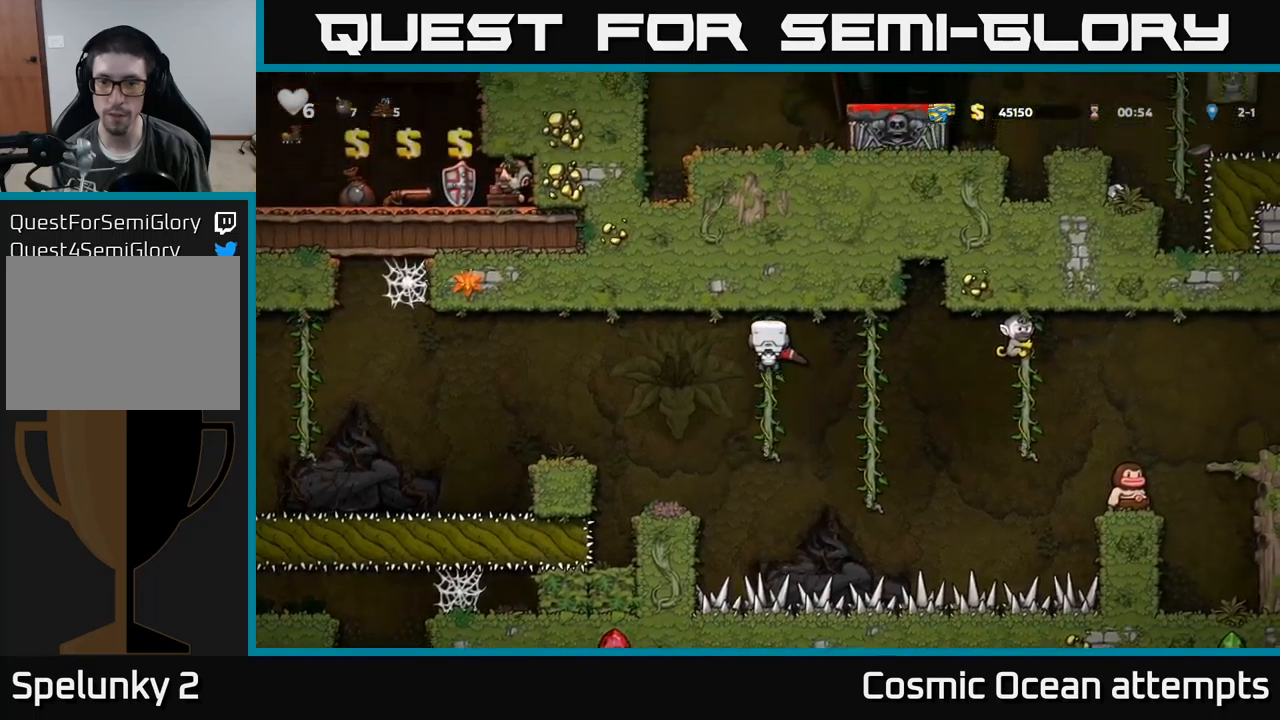
{"buttons": [], "left_stick": "center", "events": [[34, "X", "down"], [134, "X", "up"], [150, "DPAD_RIGHT", "up"]]}
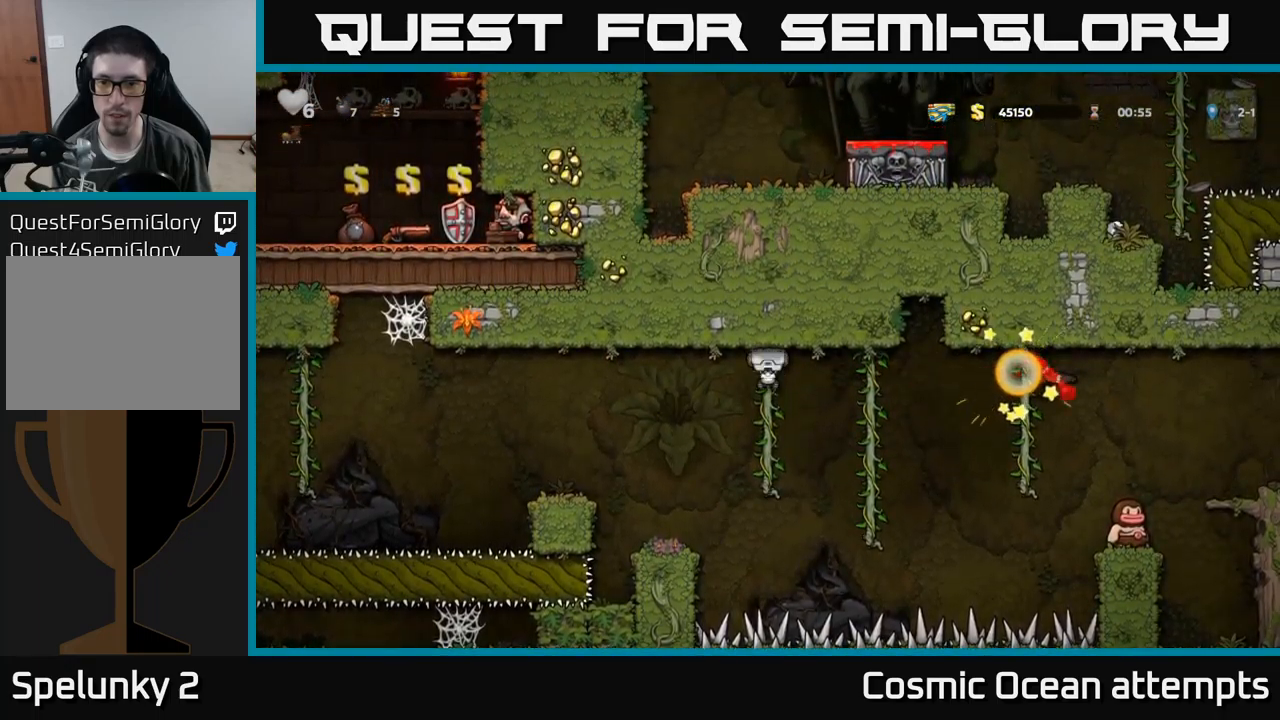
{"buttons": [], "left_stick": "center", "events": []}
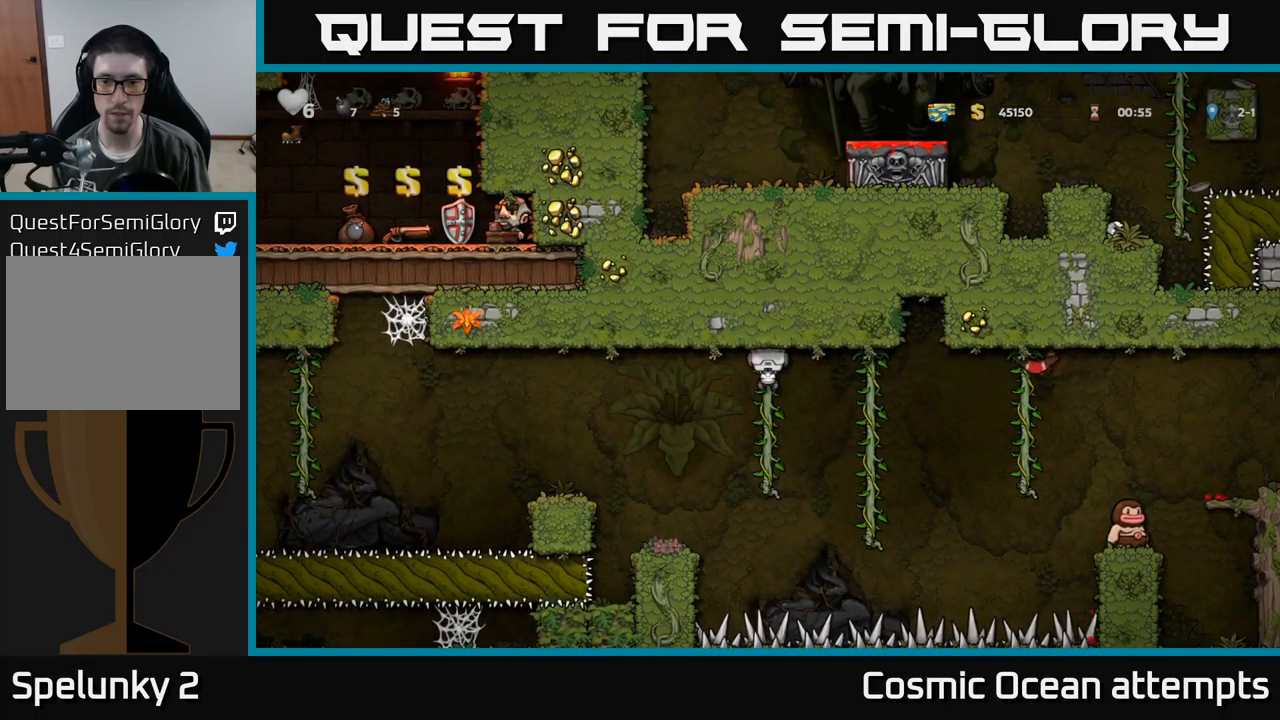
{"buttons": [], "left_stick": "center", "events": [[17, "DPAD_DOWN", "down"], [117, "DPAD_DOWN", "up"]]}